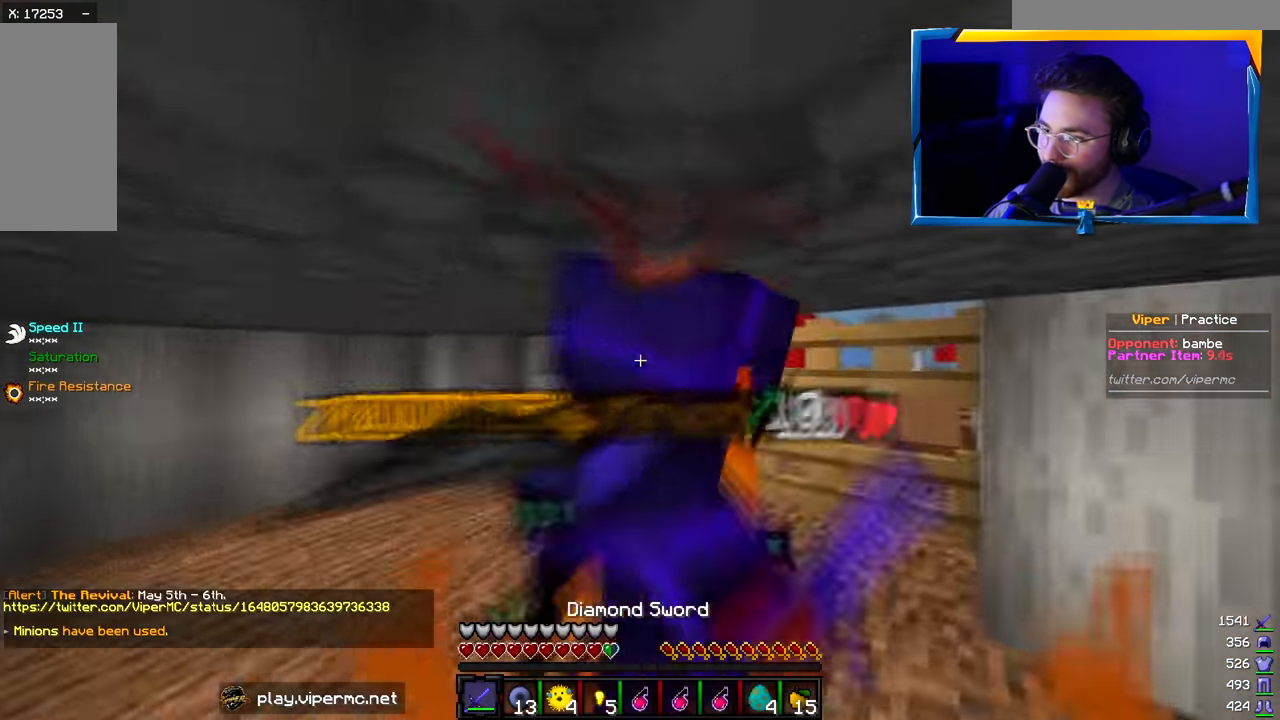
Gameplay with keyboard and mouse; each line is a JSON object with the keys and mouse buttons held at the frame after it. "events" lists presses ("down") and releases ("up") of "a", "d", "s", "w", "mouse_left" and "mouse_right" between this image and that frame as [ms after this image, input, new state], when the widget could be followed in between. "mouse_left", "mouse_right" = the "left", "right" buttons of the "mouse" list. No other keys are recorded. Fast repeated clicks can show as one long hold. Mouse movement is not recorded.
{"keys": ["a", "w"], "mouse": ["left"], "events": [[200, "s", "down"], [250, "a", "down"], [317, "d", "up"], [384, "s", "up"], [434, "w", "down"]]}
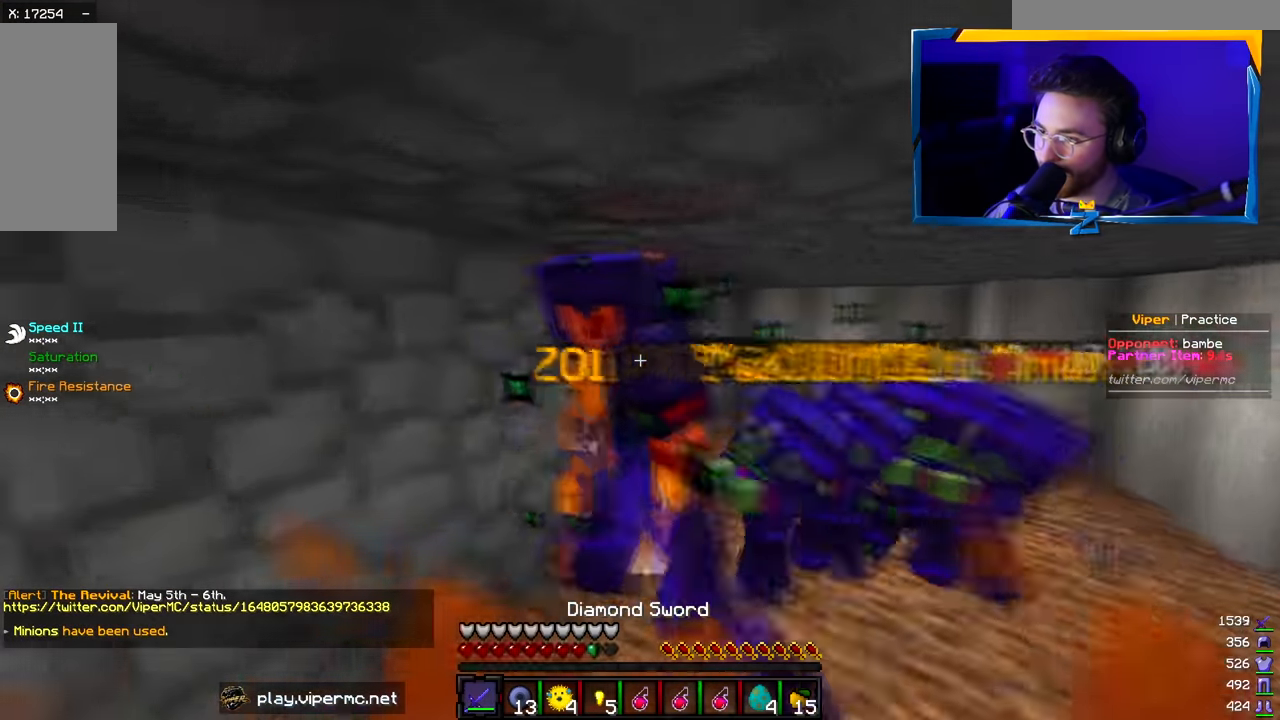
{"keys": ["s"], "mouse": ["left"], "events": [[100, "w", "up"], [117, "s", "down"], [284, "a", "up"]]}
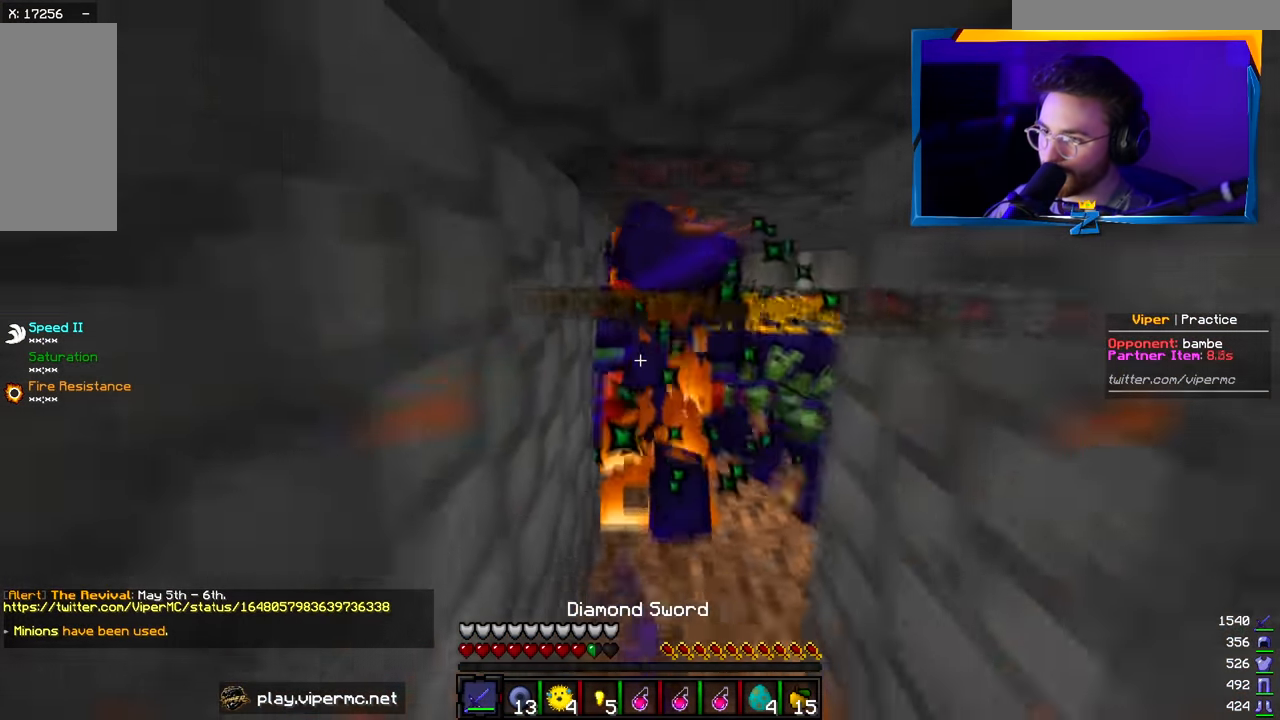
{"keys": ["d", "w"], "mouse": ["left"], "events": [[17, "d", "down"], [100, "s", "up"], [117, "d", "up"], [150, "w", "down"], [350, "w", "up"], [384, "s", "down"], [467, "s", "up"], [500, "d", "down"], [500, "w", "down"]]}
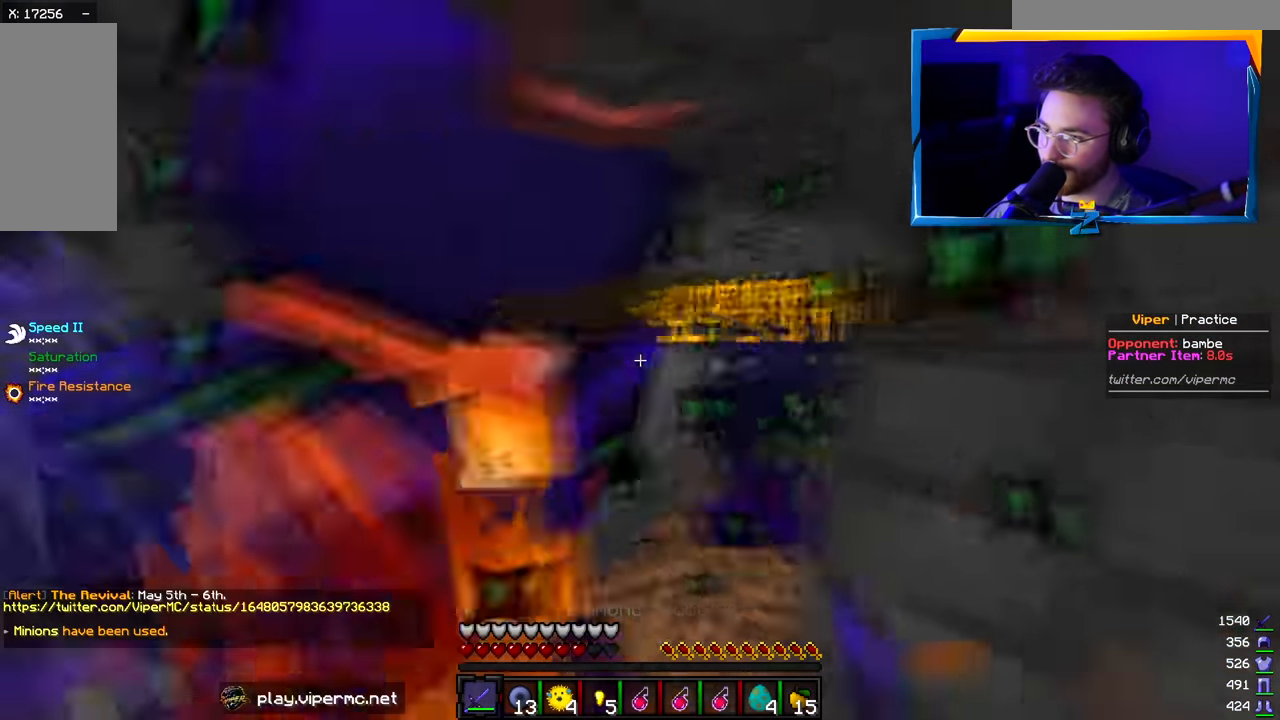
{"keys": ["d"], "mouse": ["left"], "events": [[384, "w", "up"]]}
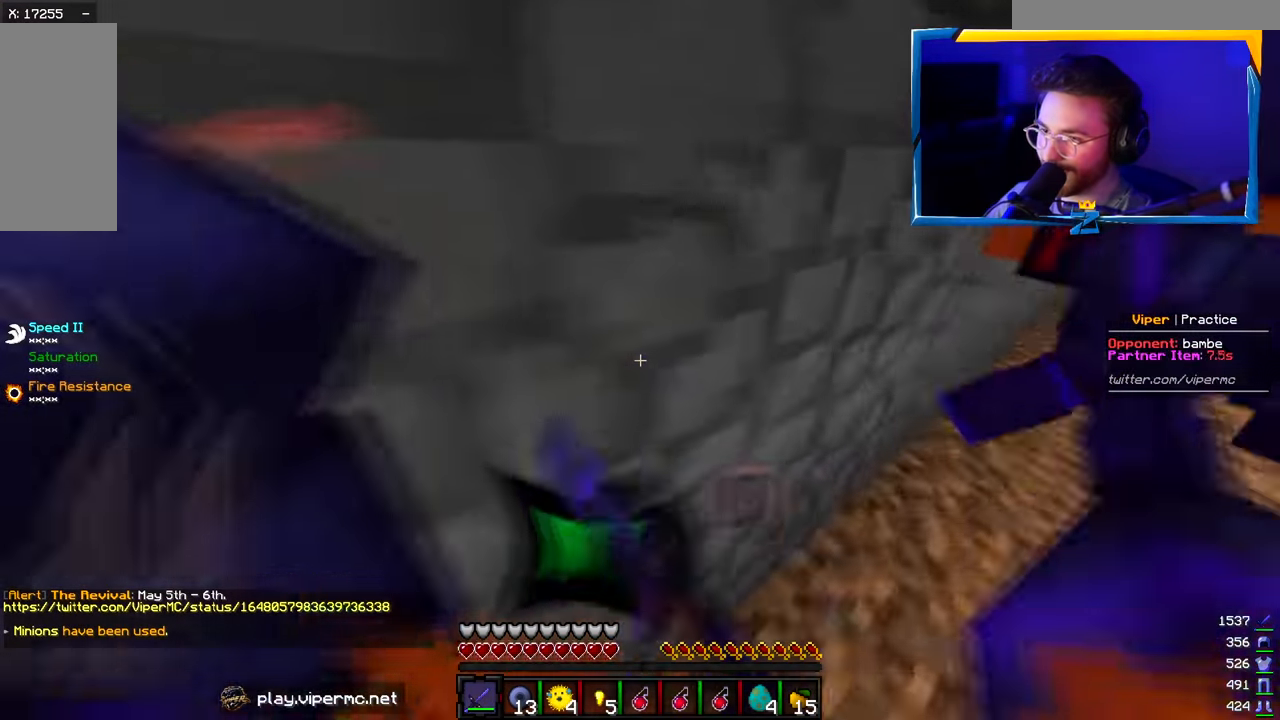
{"keys": ["d"], "mouse": ["left"], "events": [[167, "a", "down"], [200, "d", "up"], [434, "d", "down"], [467, "a", "up"]]}
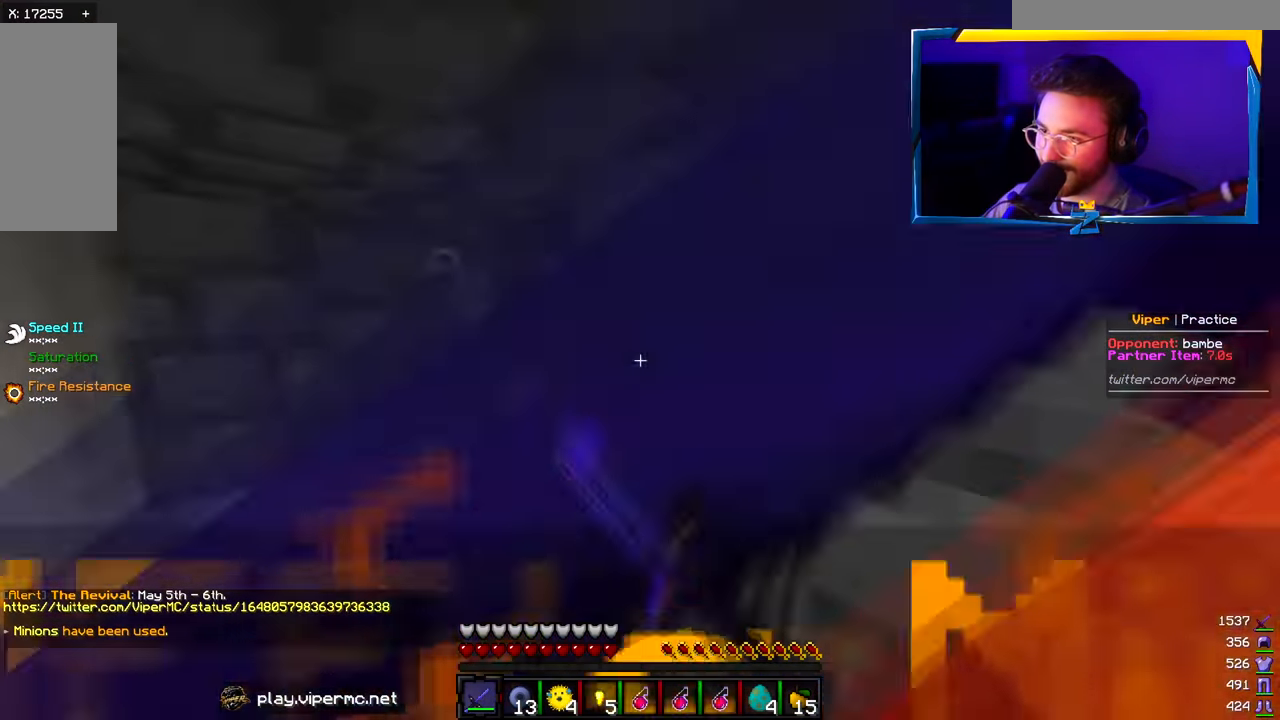
{"keys": ["d", "w"], "mouse": ["left"], "events": [[117, "s", "down"], [200, "s", "up"], [267, "w", "down"]]}
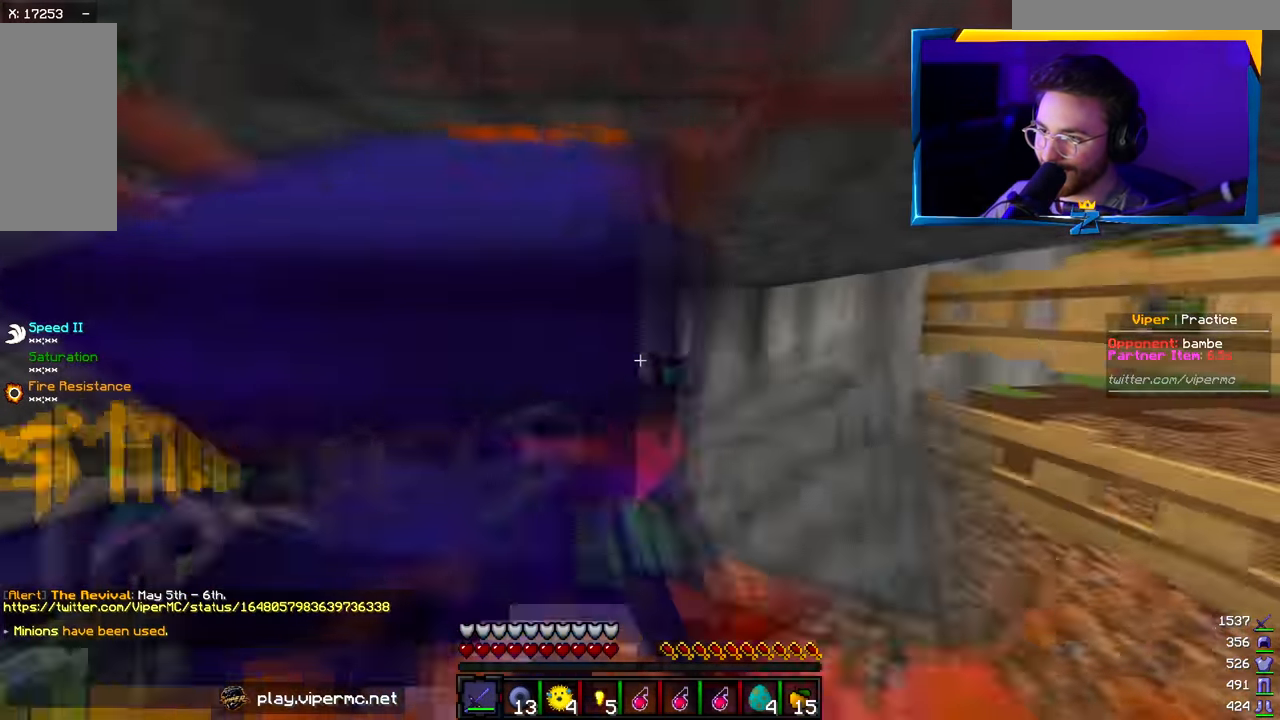
{"keys": ["a", "w"], "mouse": ["left"], "events": [[17, "w", "up"], [84, "s", "down"], [200, "a", "down"], [200, "d", "up"], [234, "s", "up"], [284, "w", "down"]]}
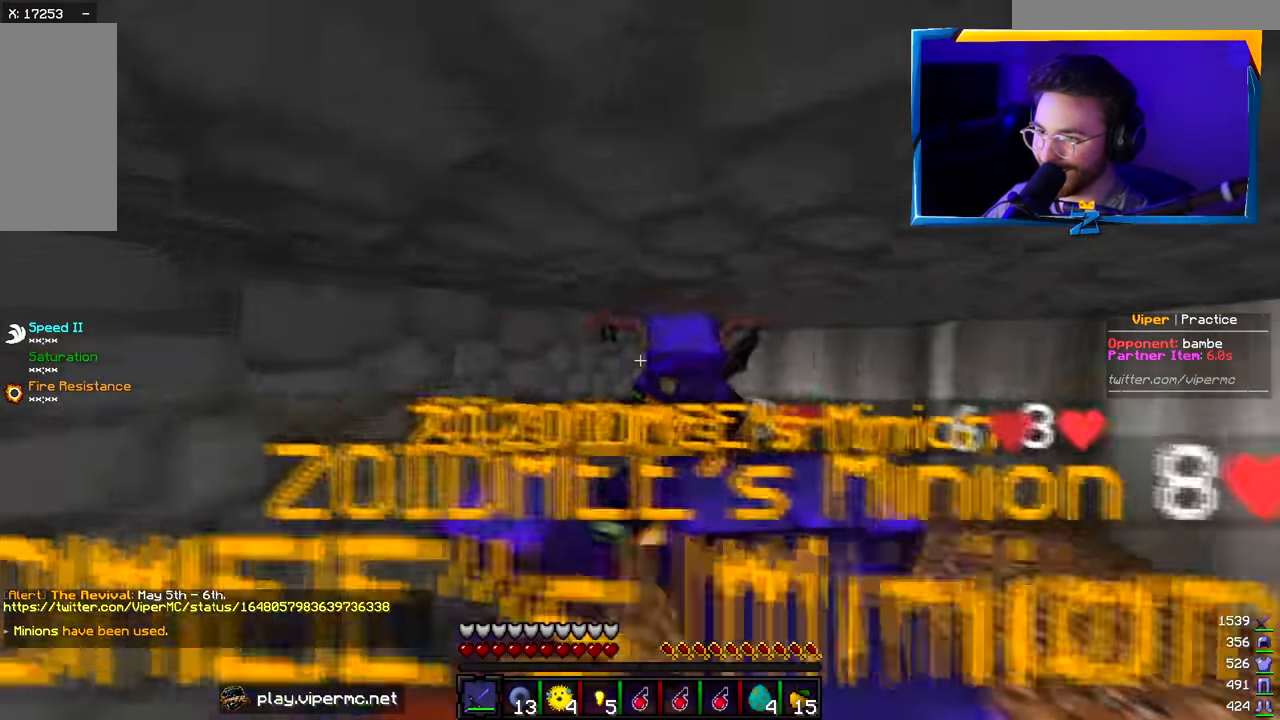
{"keys": ["w"], "mouse": ["left"], "events": [[150, "d", "down"], [217, "a", "up"], [400, "d", "up"]]}
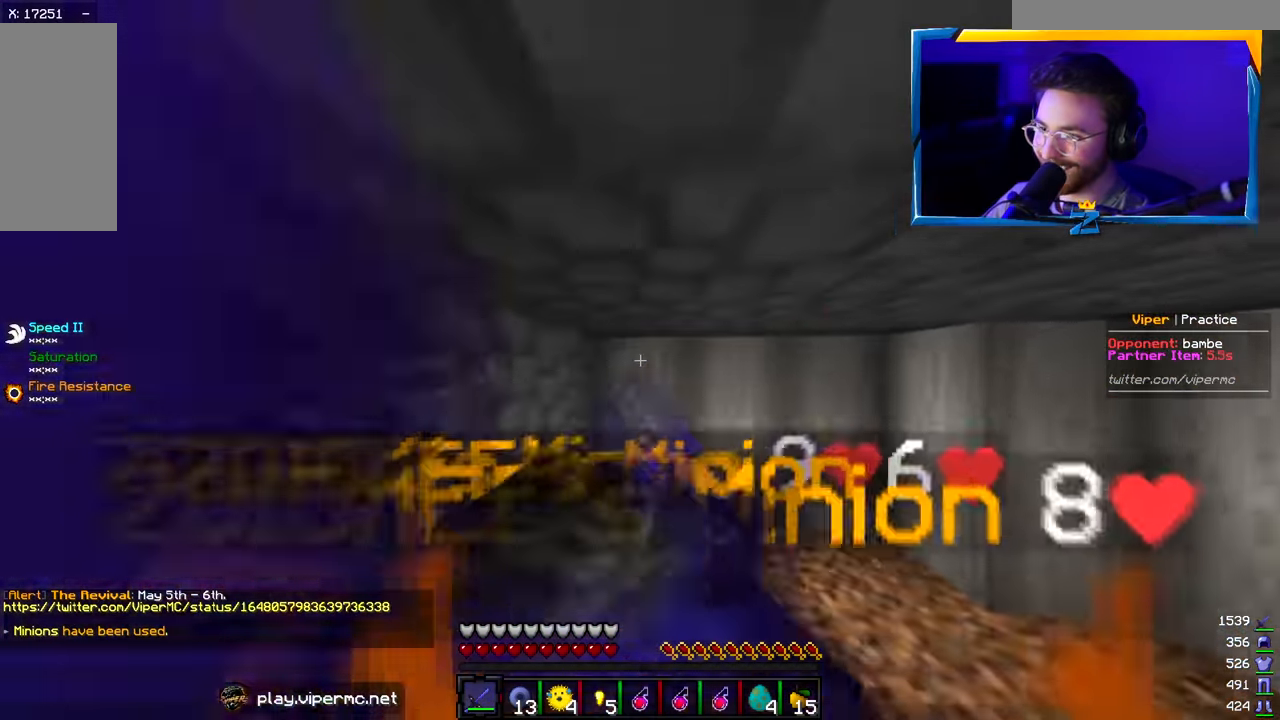
{"keys": ["w"], "mouse": ["left"], "events": [[17, "w", "up"], [34, "s", "down"], [100, "a", "down"], [233, "s", "up"], [283, "w", "down"], [483, "a", "up"]]}
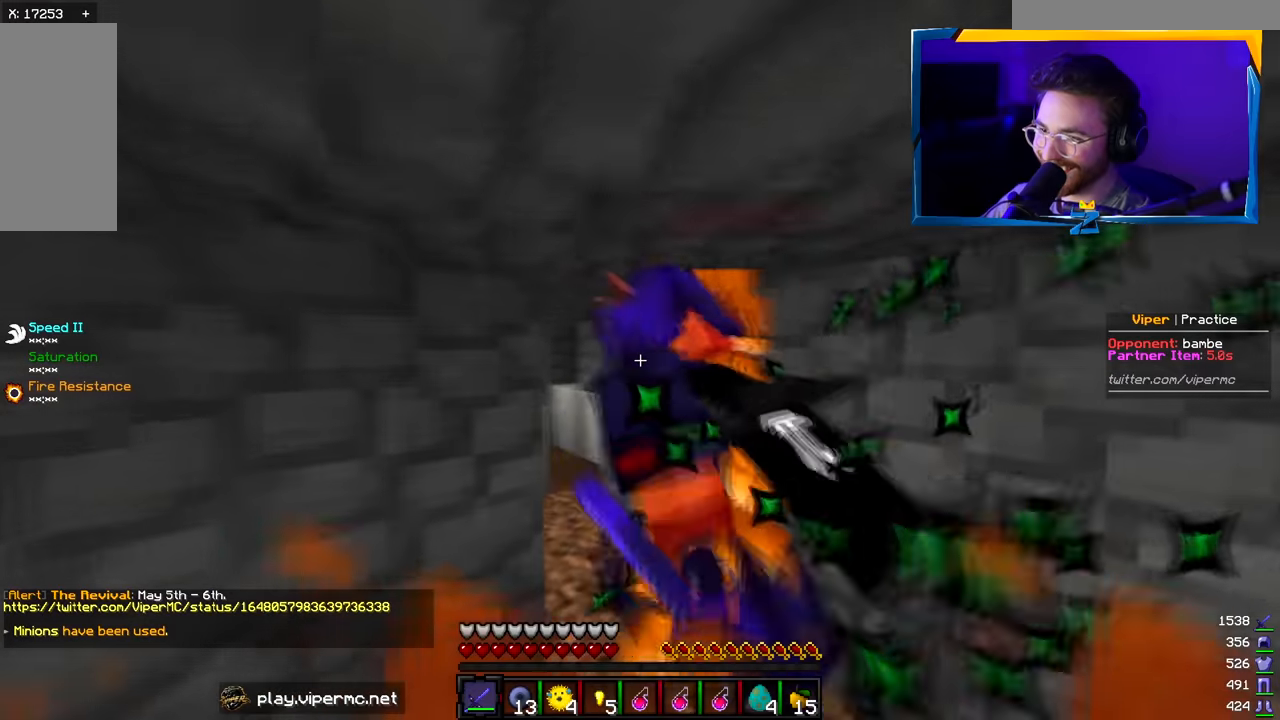
{"keys": ["w"], "mouse": ["left"], "events": []}
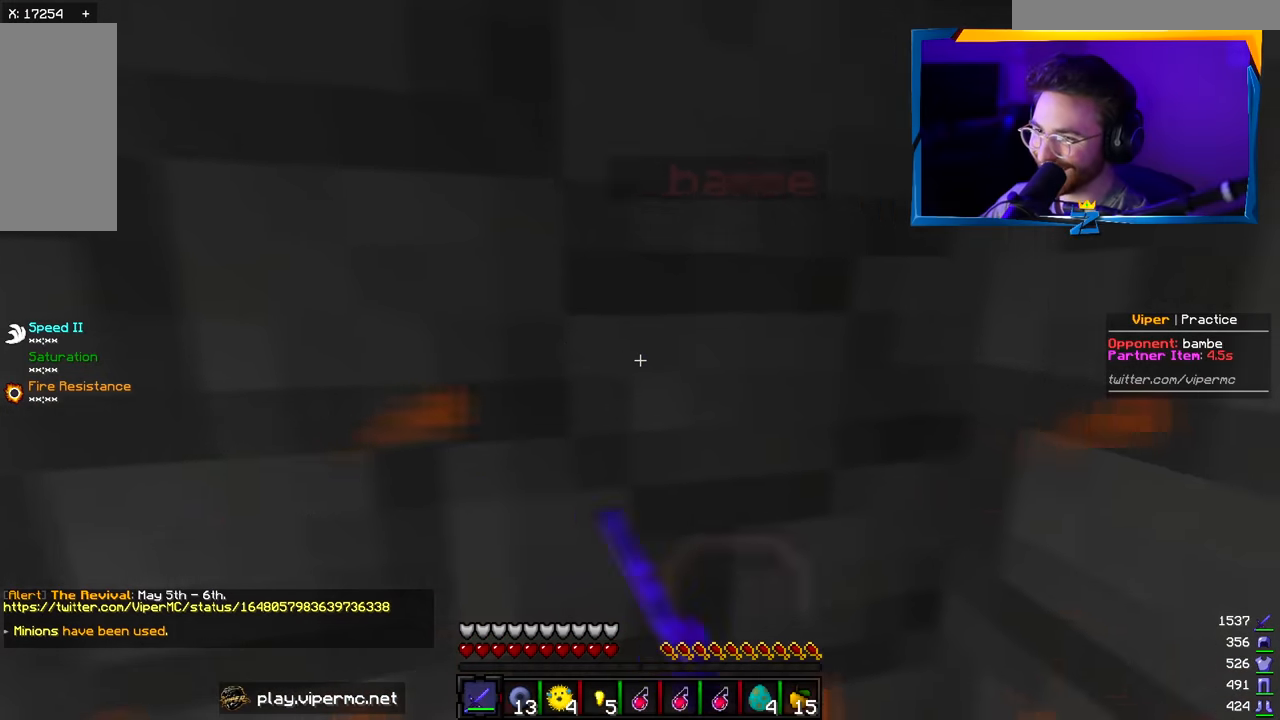
{"keys": ["s"], "mouse": [], "events": [[200, "a", "down"], [233, "mouse_left", "up"], [250, "w", "up"], [283, "s", "down"], [383, "a", "up"]]}
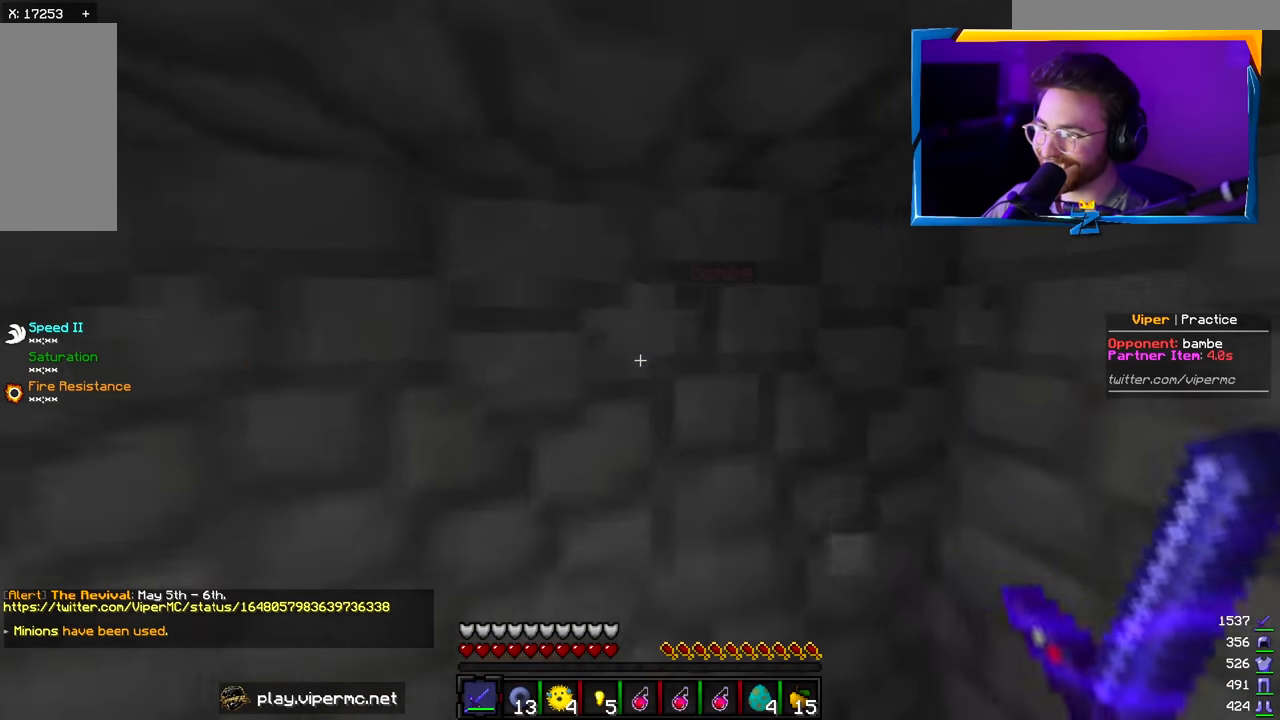
{"keys": ["s"], "mouse": [], "events": []}
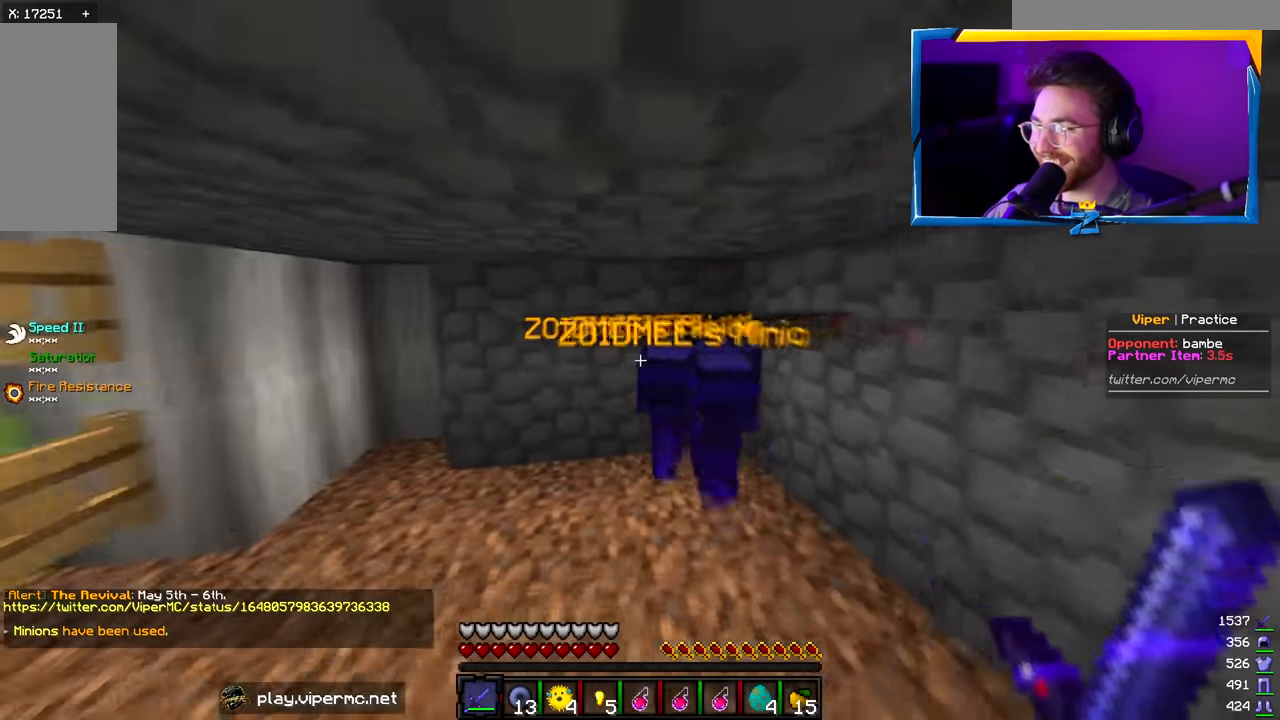
{"keys": ["s"], "mouse": [], "events": []}
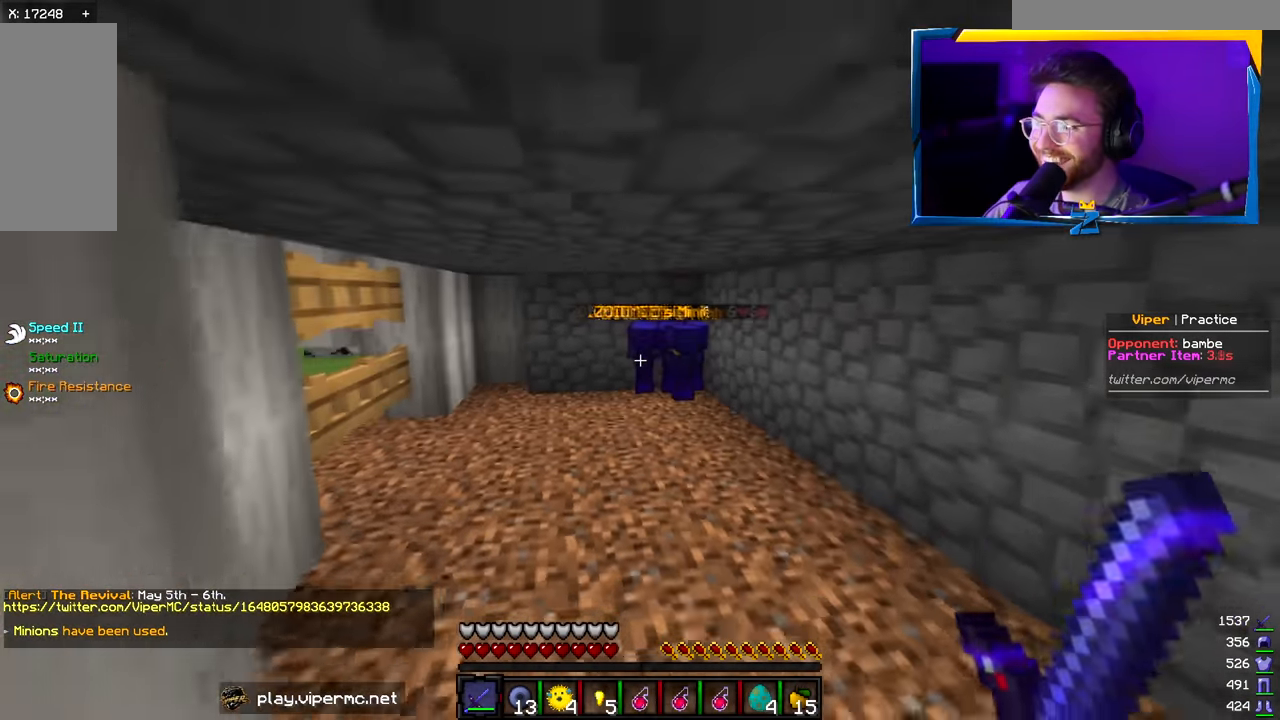
{"keys": ["w"], "mouse": [], "events": [[133, "s", "up"], [500, "w", "down"]]}
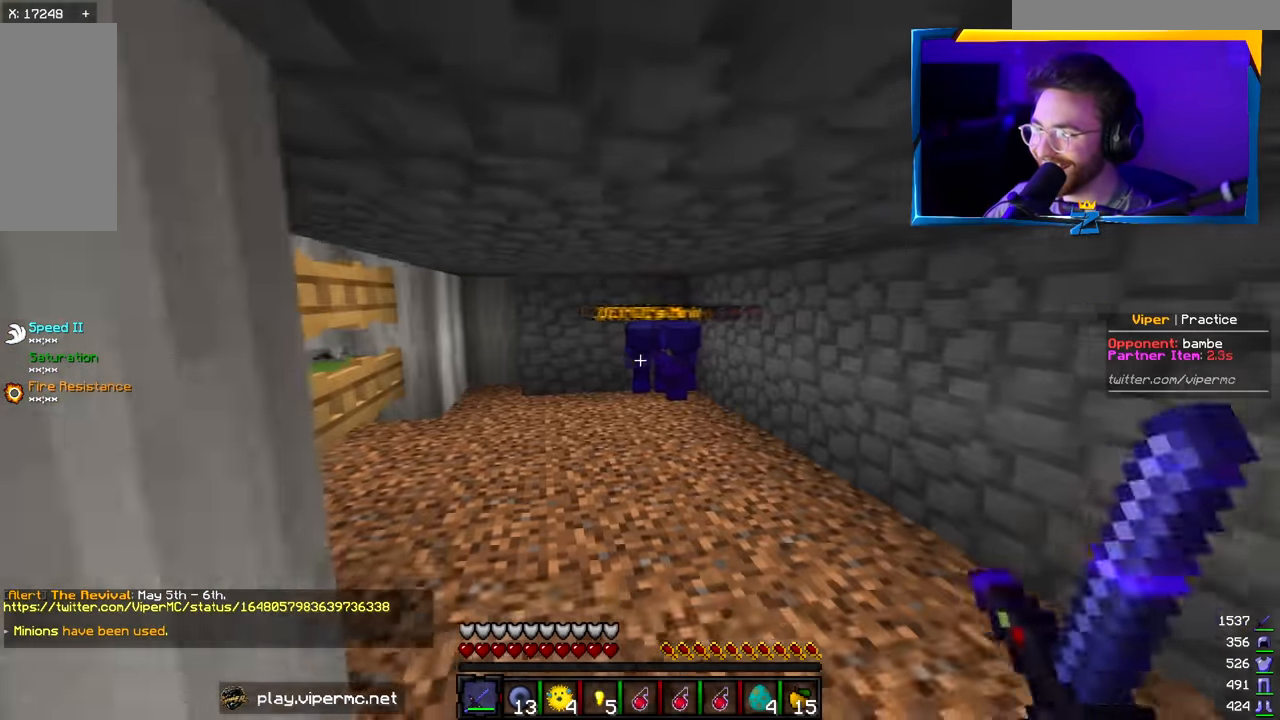
{"keys": [], "mouse": [], "events": [[216, "w", "up"]]}
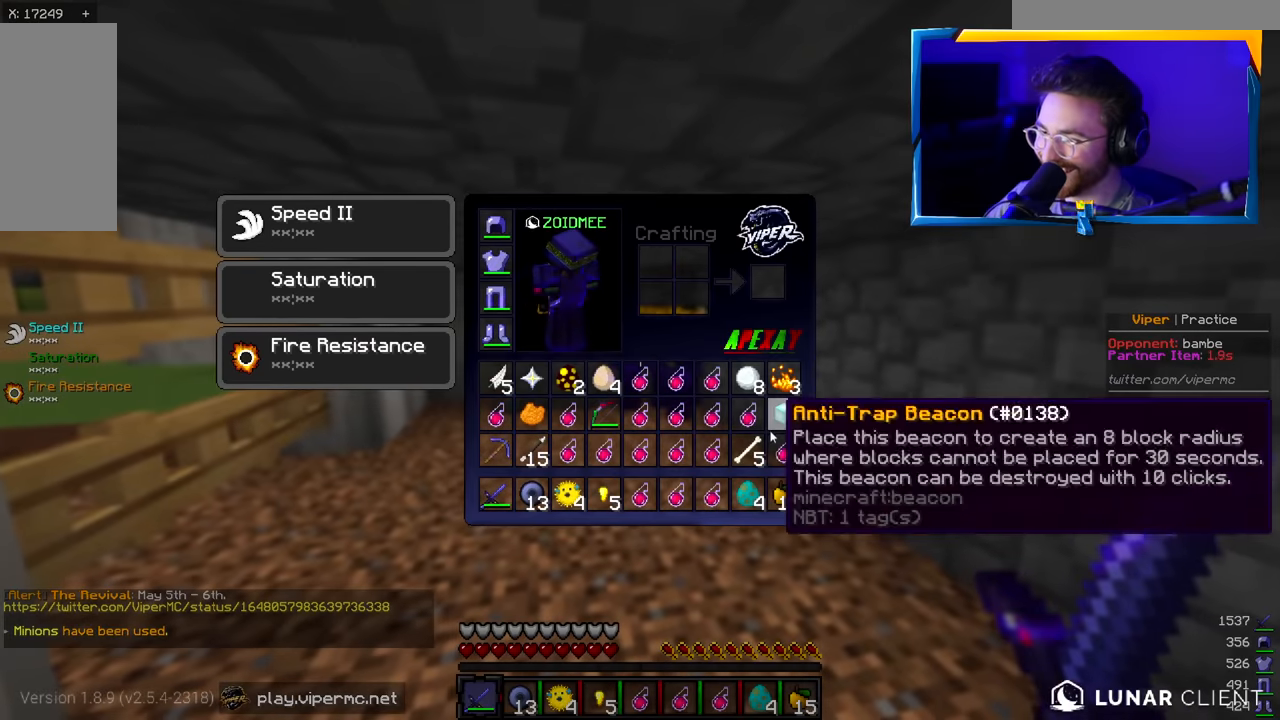
{"keys": ["a", "w"], "mouse": [], "events": [[383, "w", "down"], [500, "a", "down"]]}
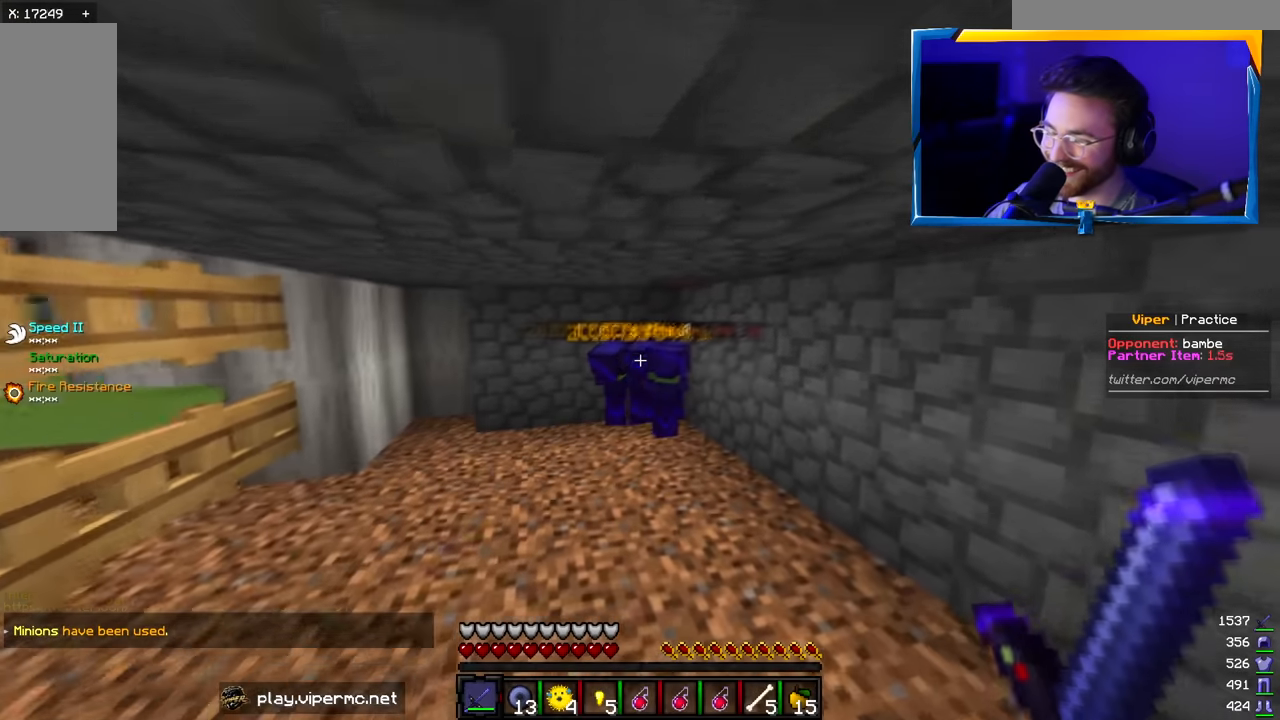
{"keys": ["a", "w"], "mouse": [], "events": [[116, "a", "up"], [133, "w", "up"], [350, "w", "down"], [383, "a", "down"]]}
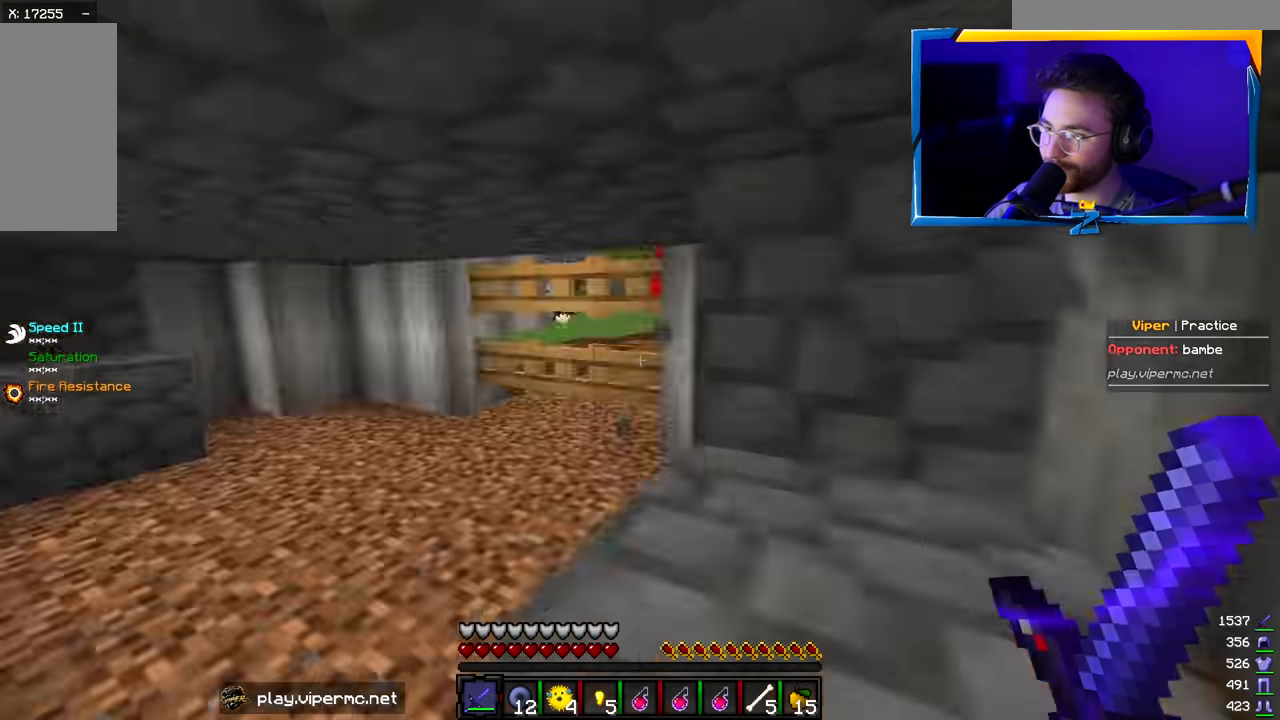
{"keys": ["d"], "mouse": [], "events": [[133, "w", "up"], [216, "d", "down"], [283, "a", "up"]]}
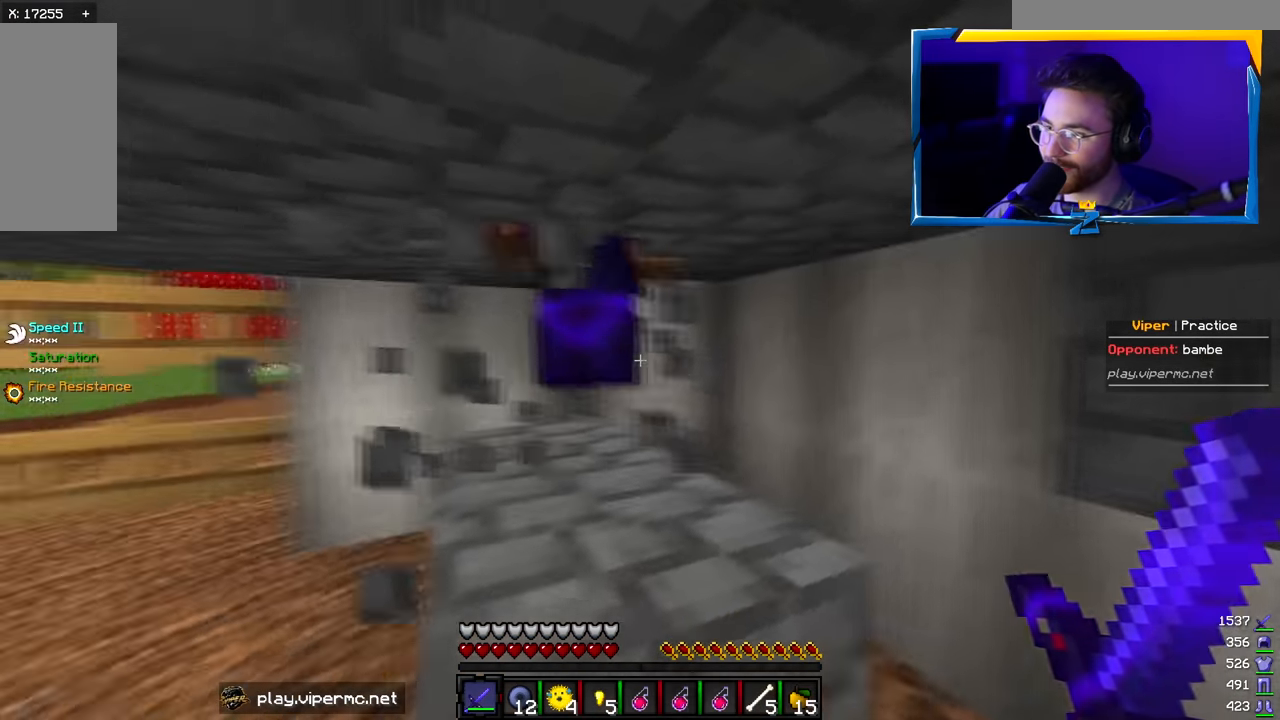
{"keys": ["d", "w"], "mouse": ["left"], "events": [[116, "w", "down"], [183, "mouse_left", "down"]]}
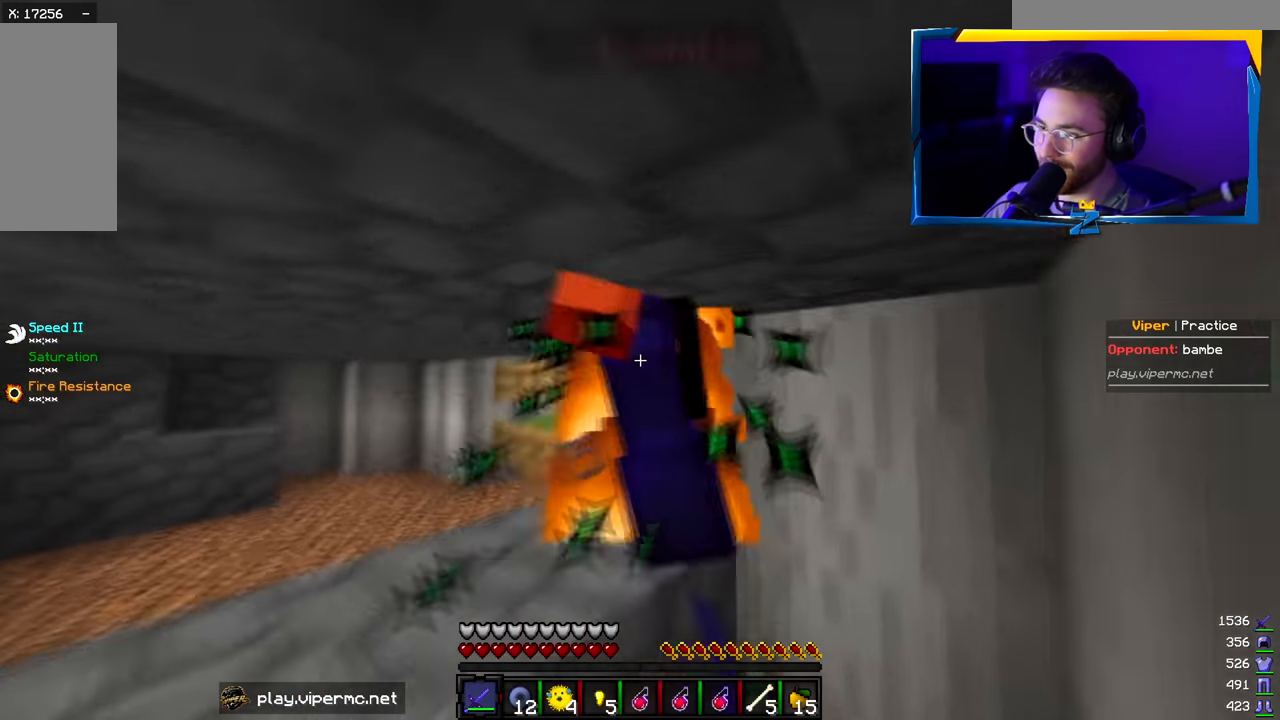
{"keys": ["w"], "mouse": ["left"], "events": [[200, "d", "up"]]}
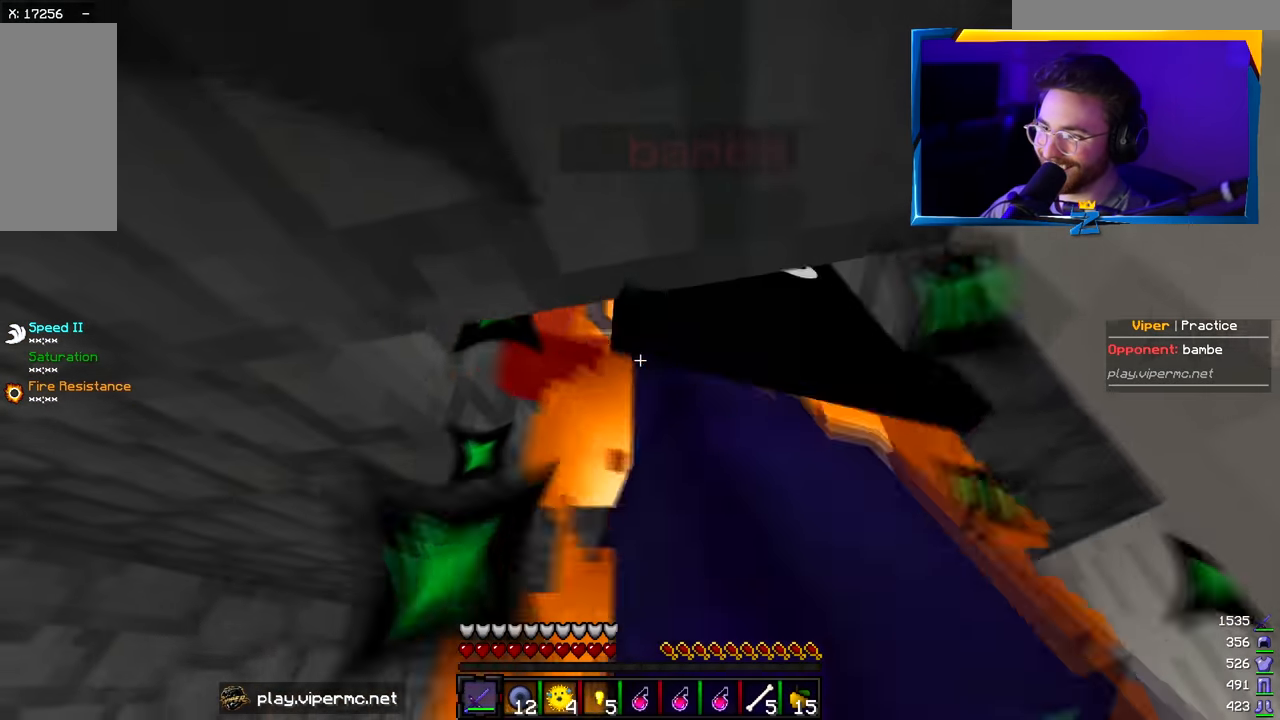
{"keys": ["w"], "mouse": ["right"], "events": [[133, "mouse_left", "up"], [183, "mouse_left", "down"], [500, "mouse_left", "up"], [500, "mouse_right", "down"]]}
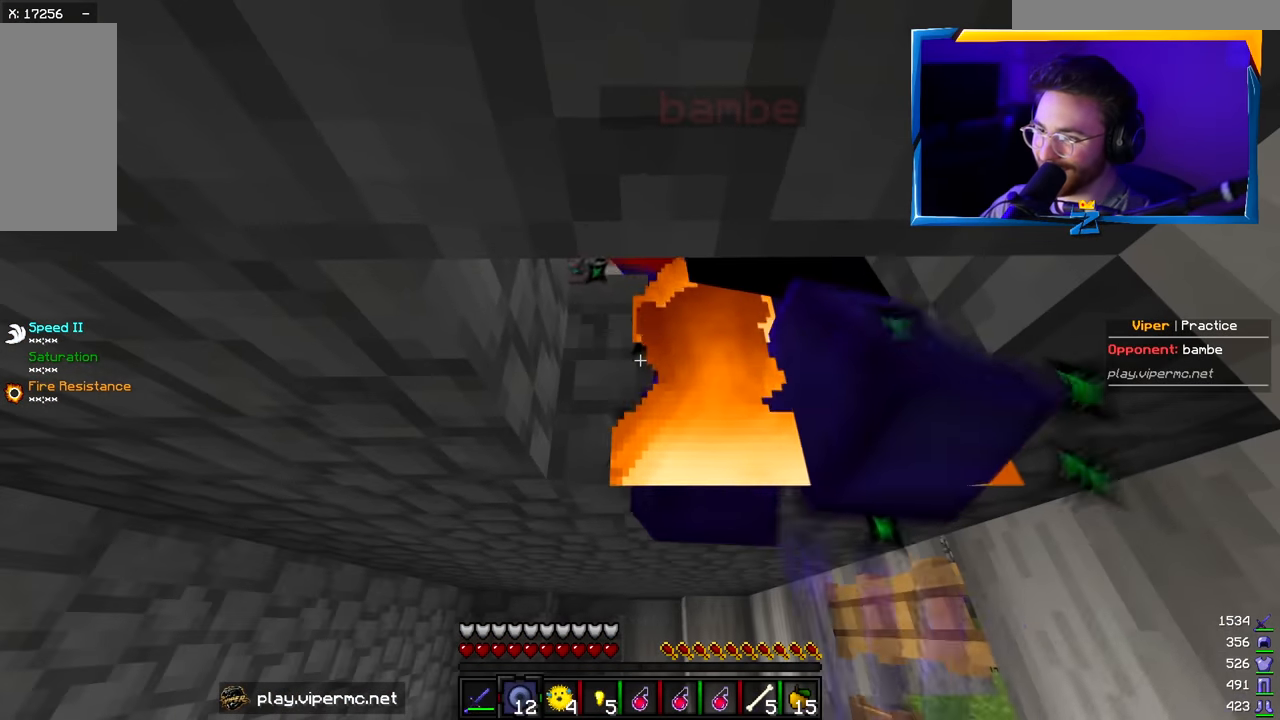
{"keys": [], "mouse": ["left"], "events": [[116, "mouse_right", "up"], [183, "mouse_left", "down"], [500, "w", "up"]]}
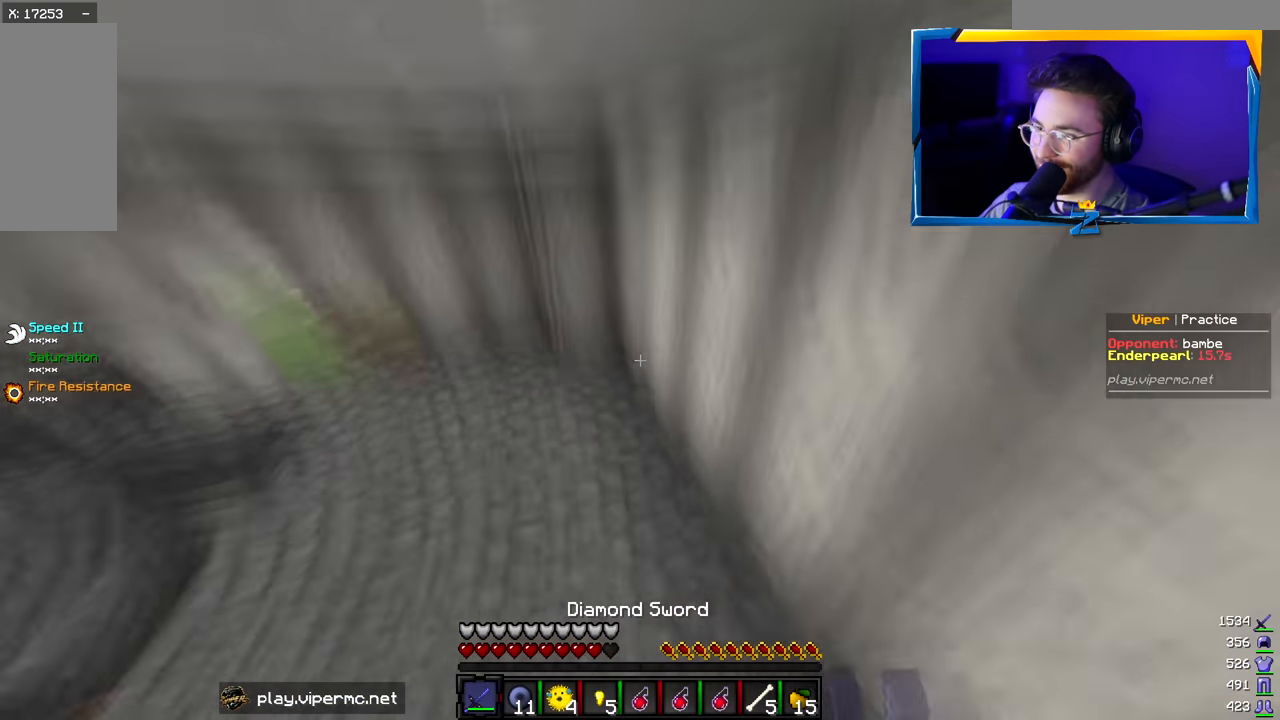
{"keys": ["w"], "mouse": ["left"], "events": [[50, "a", "down"], [66, "s", "down"], [100, "d", "down"], [166, "a", "up"], [166, "s", "up"], [216, "w", "down"], [366, "d", "up"]]}
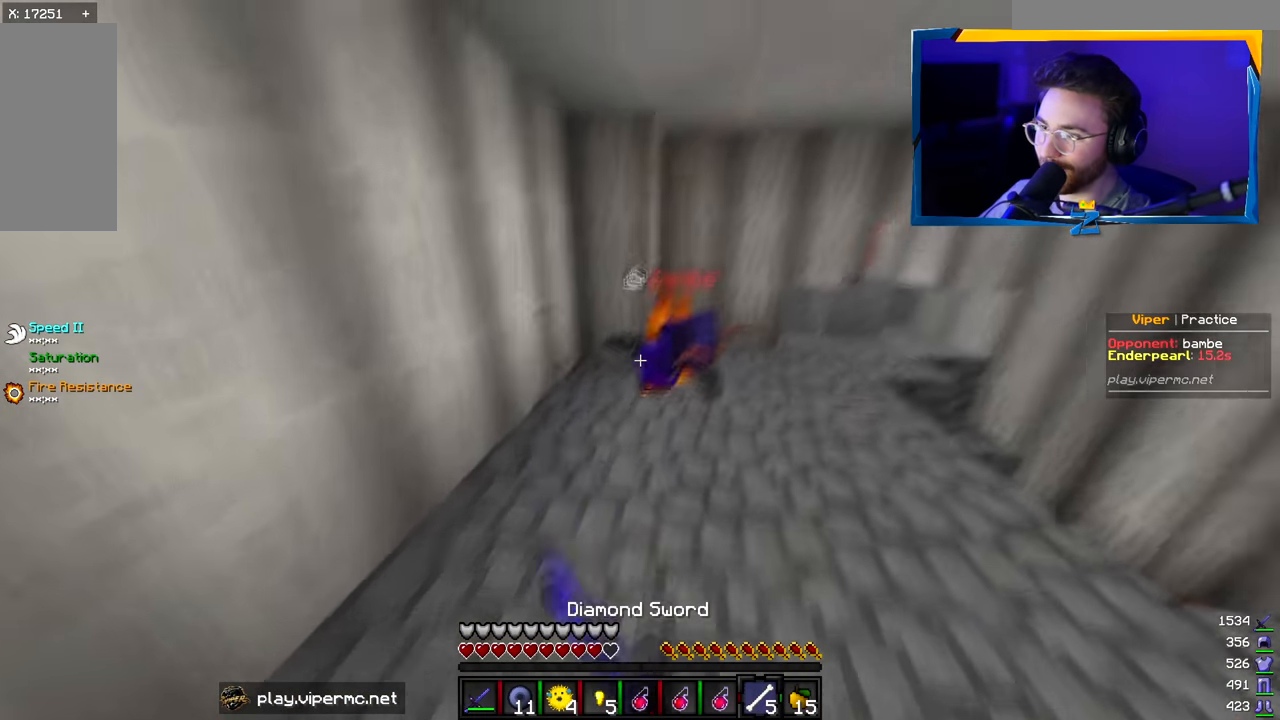
{"keys": ["d", "w"], "mouse": ["left"], "events": [[183, "d", "down"]]}
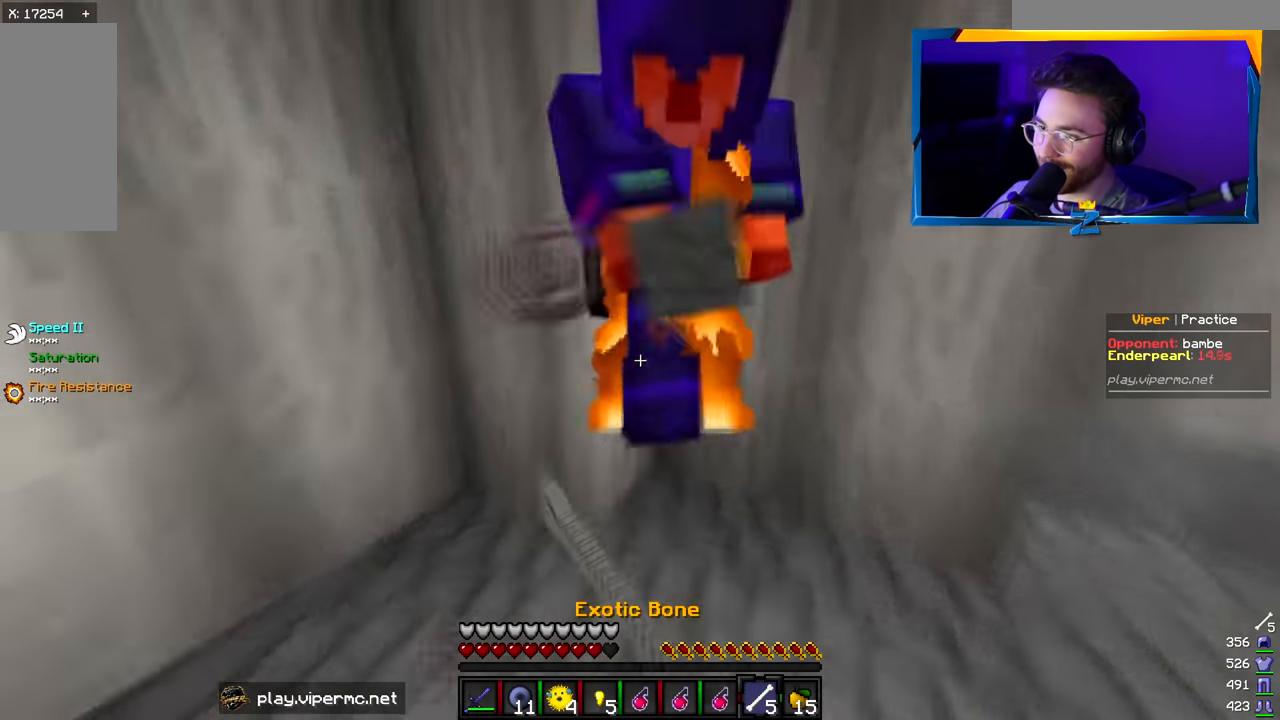
{"keys": ["s"], "mouse": ["left"], "events": [[250, "w", "up"], [266, "d", "up"], [400, "s", "down"]]}
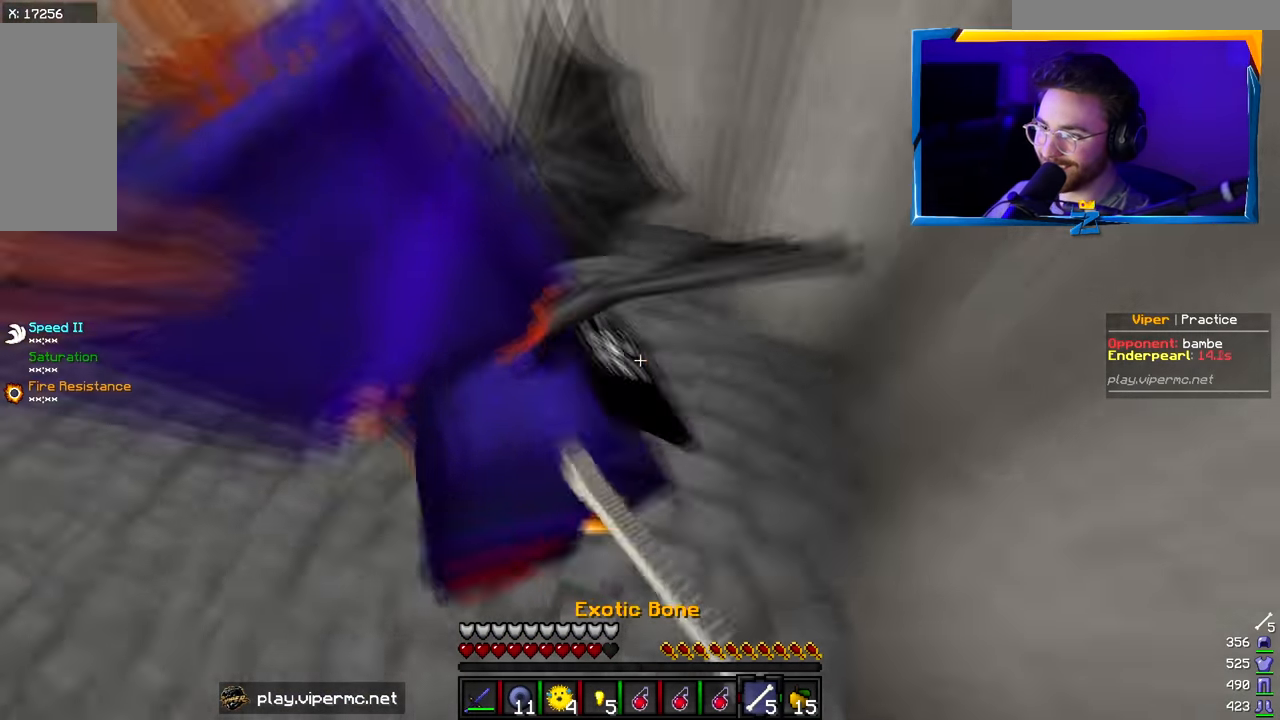
{"keys": ["w"], "mouse": ["left"], "events": [[50, "a", "down"], [83, "s", "up"], [300, "a", "up"], [350, "w", "down"]]}
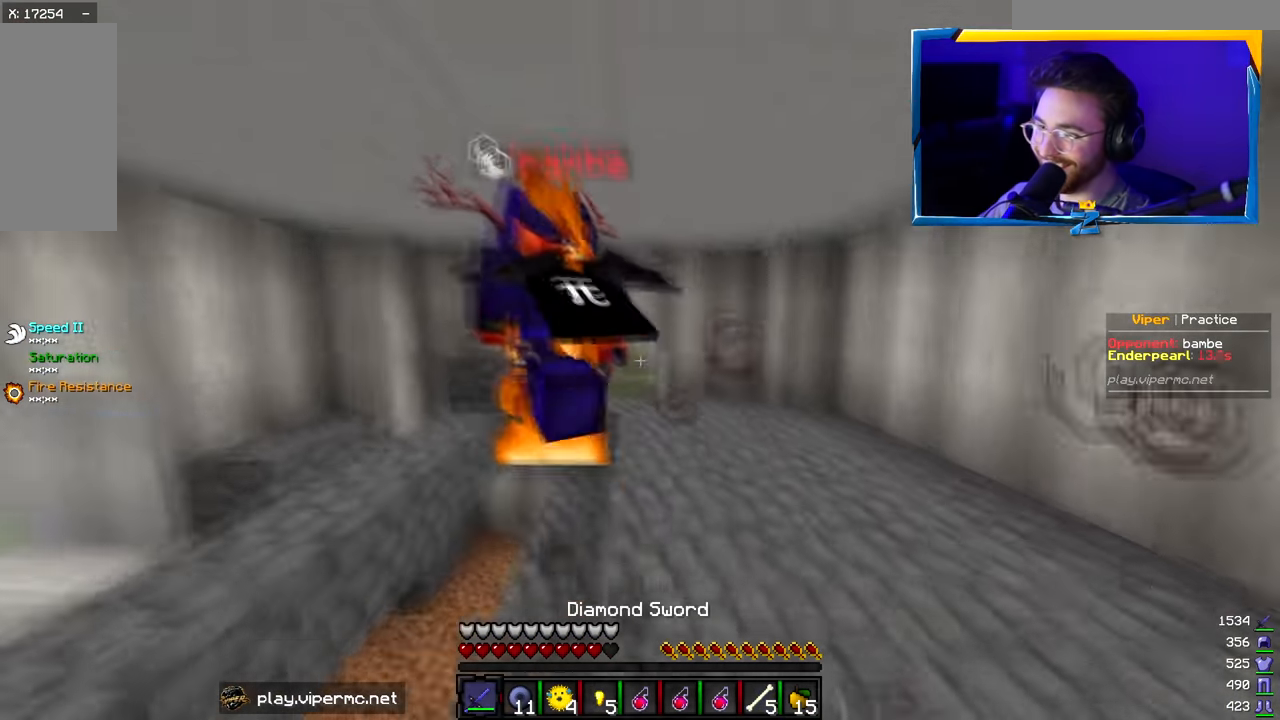
{"keys": ["d", "w"], "mouse": ["left"], "events": [[350, "d", "down"]]}
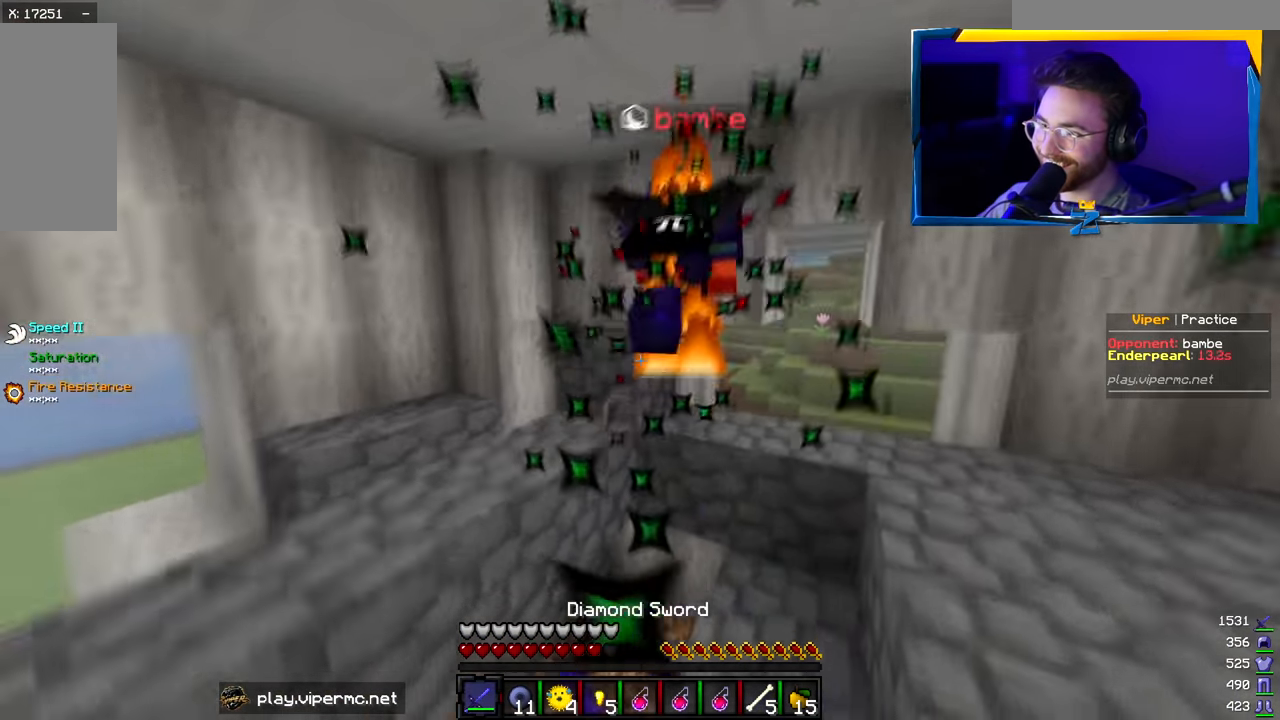
{"keys": ["d", "w"], "mouse": ["left"], "events": [[66, "d", "up"], [266, "d", "down"]]}
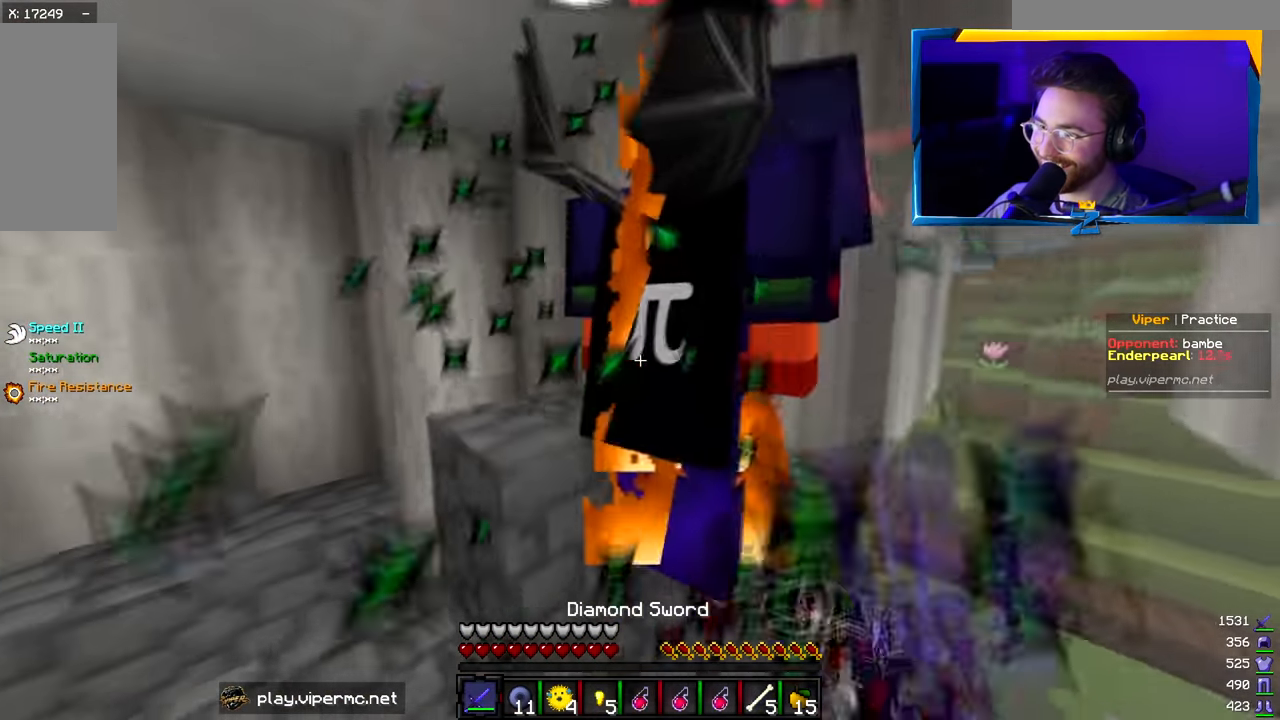
{"keys": [], "mouse": ["left"], "events": [[16, "w", "up"], [66, "s", "down"], [166, "a", "down"], [200, "mouse_left", "up"], [216, "d", "up"], [233, "mouse_left", "down"], [366, "mouse_left", "up"], [400, "a", "up"], [416, "s", "up"], [483, "mouse_left", "down"]]}